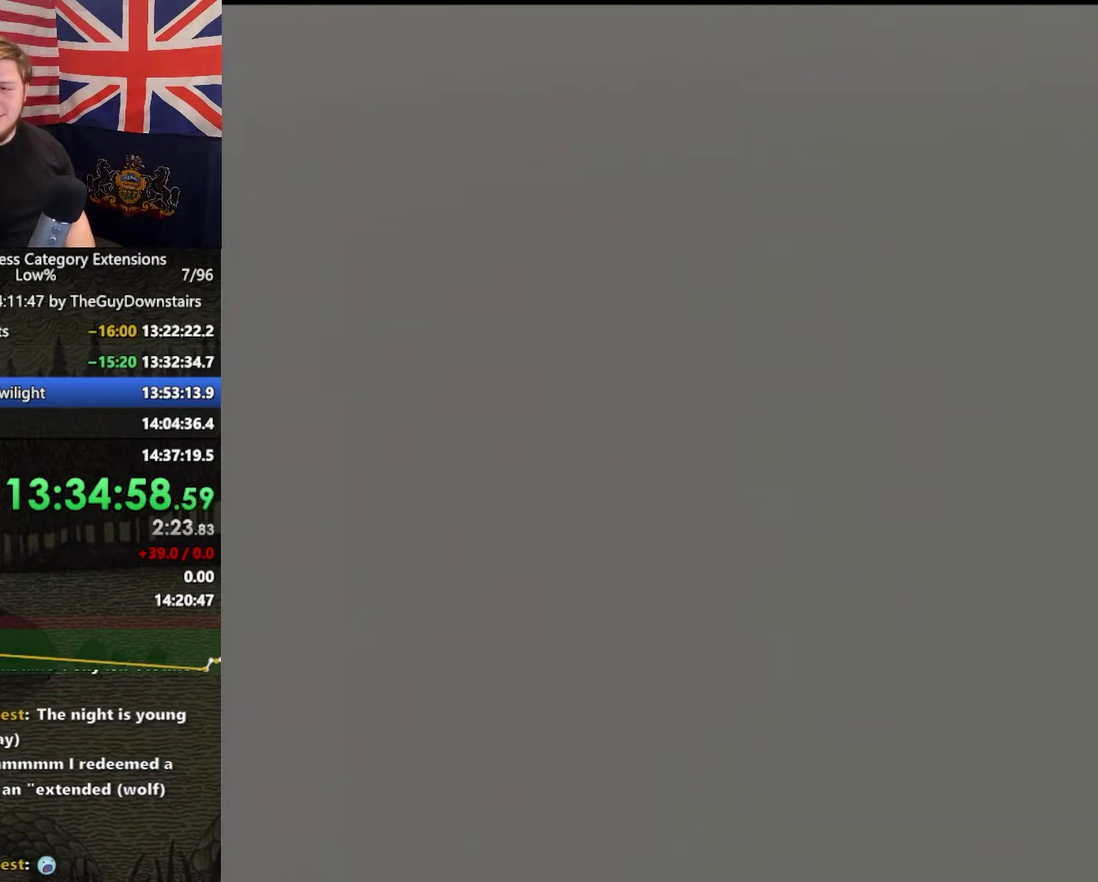
Gameplay with a controller (Nintendo layout); each line is a JSON object with the inputs held at the frame after it. This overlay highlights the sticks when they move; stick clicks (L3 R3) are not distinguishable. Not read: L3 R3.
{"buttons": [], "left_stick": "center", "right_stick": "center"}
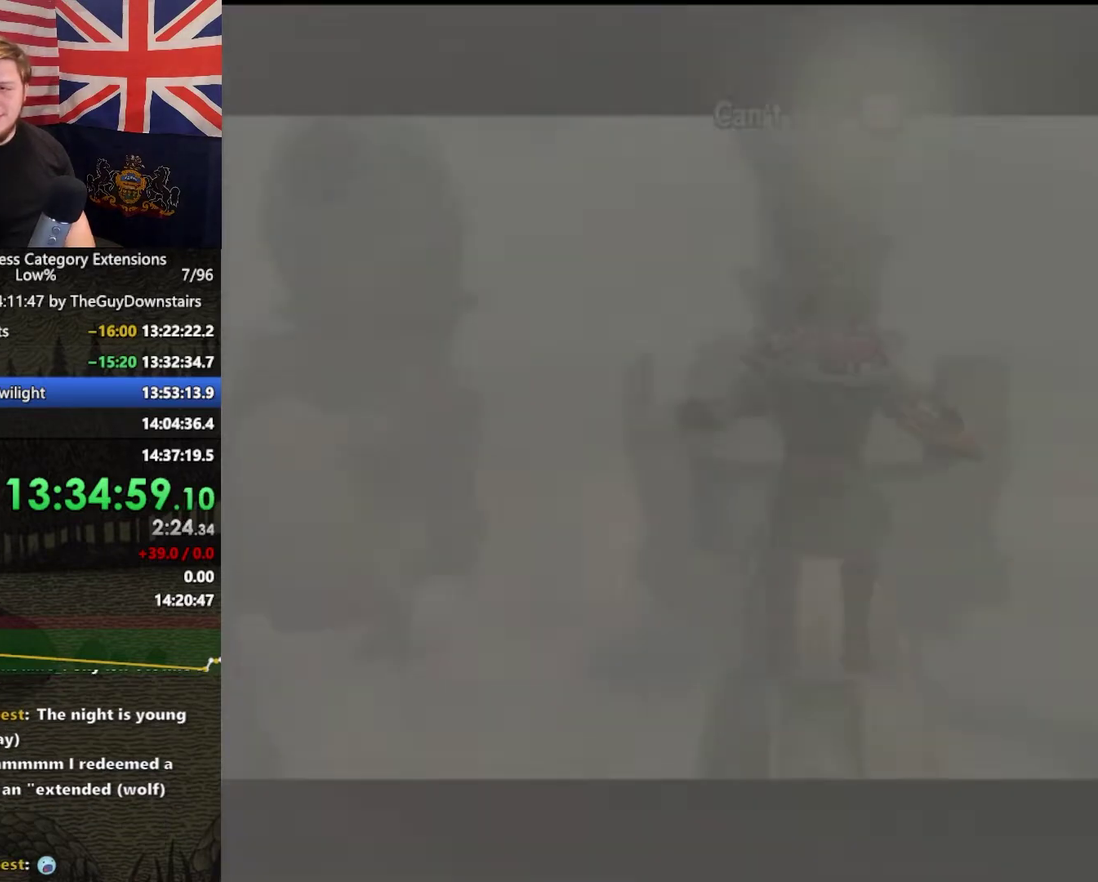
{"buttons": [], "left_stick": "center", "right_stick": "center"}
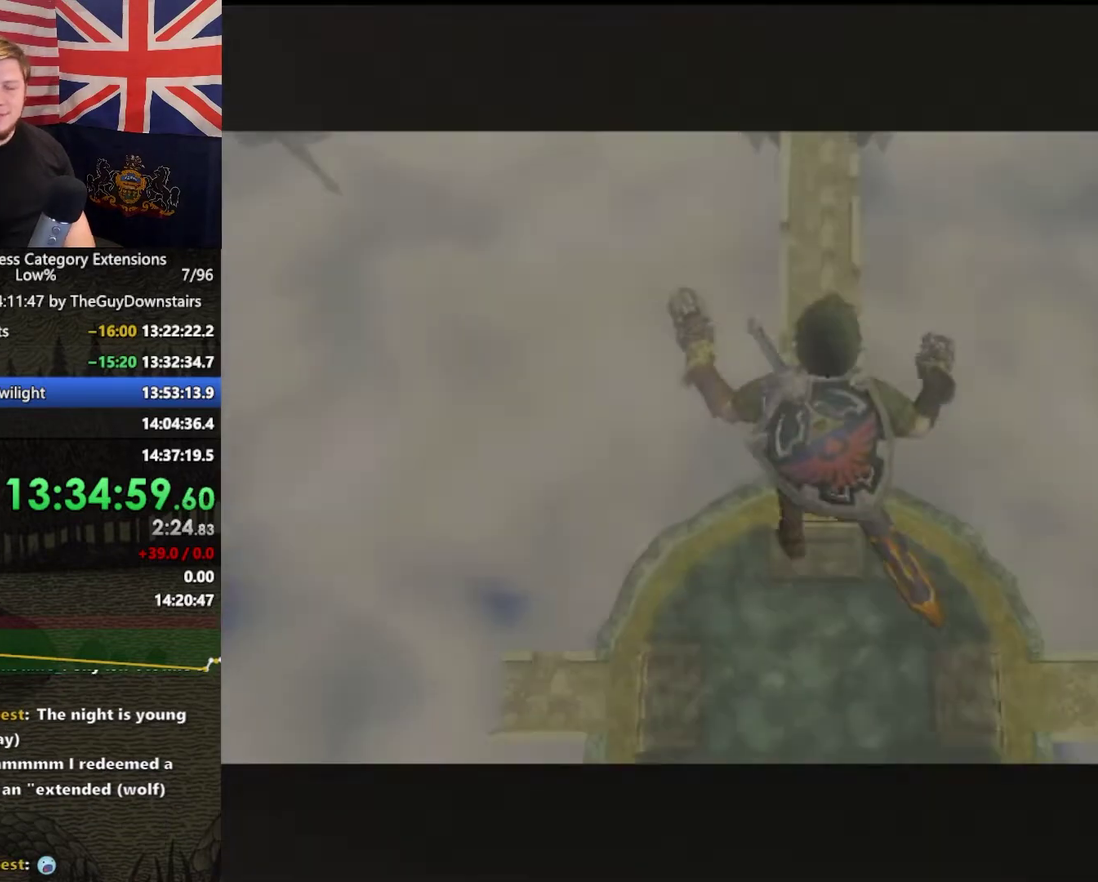
{"buttons": [], "left_stick": "center", "right_stick": "center"}
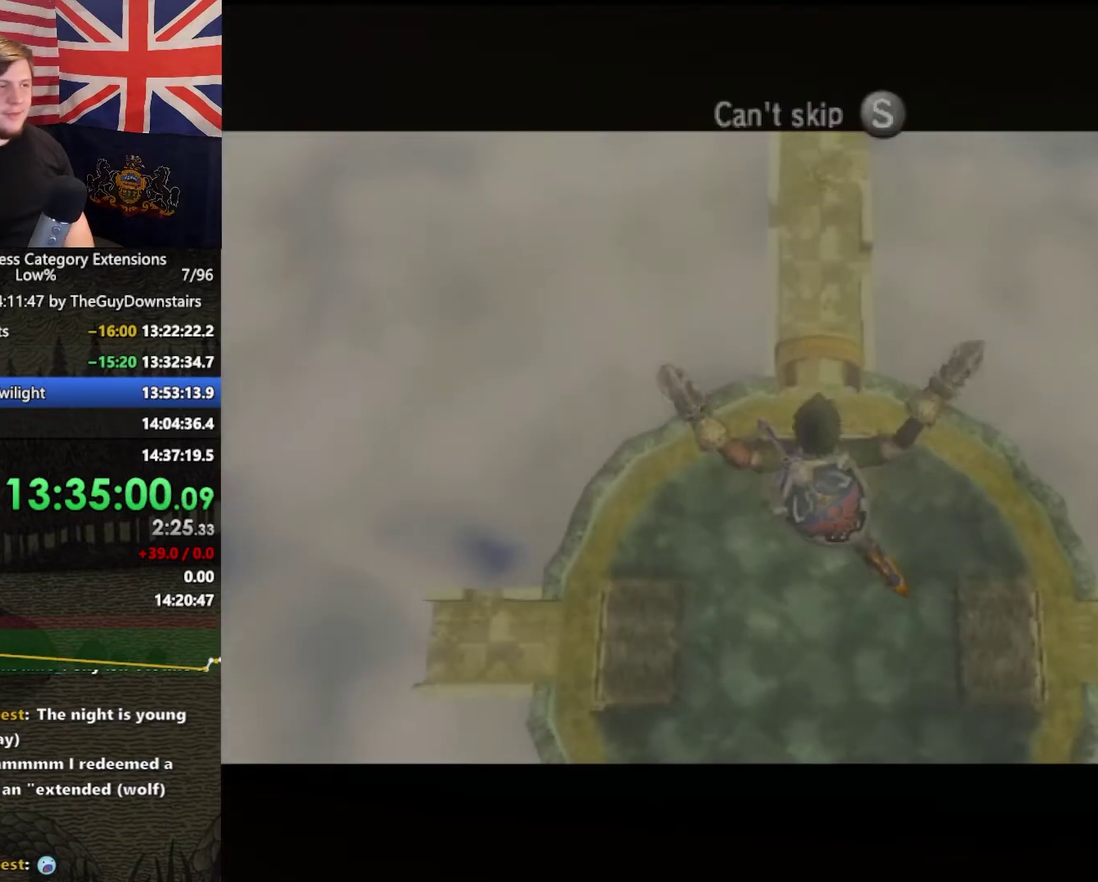
{"buttons": [], "left_stick": "center", "right_stick": "center"}
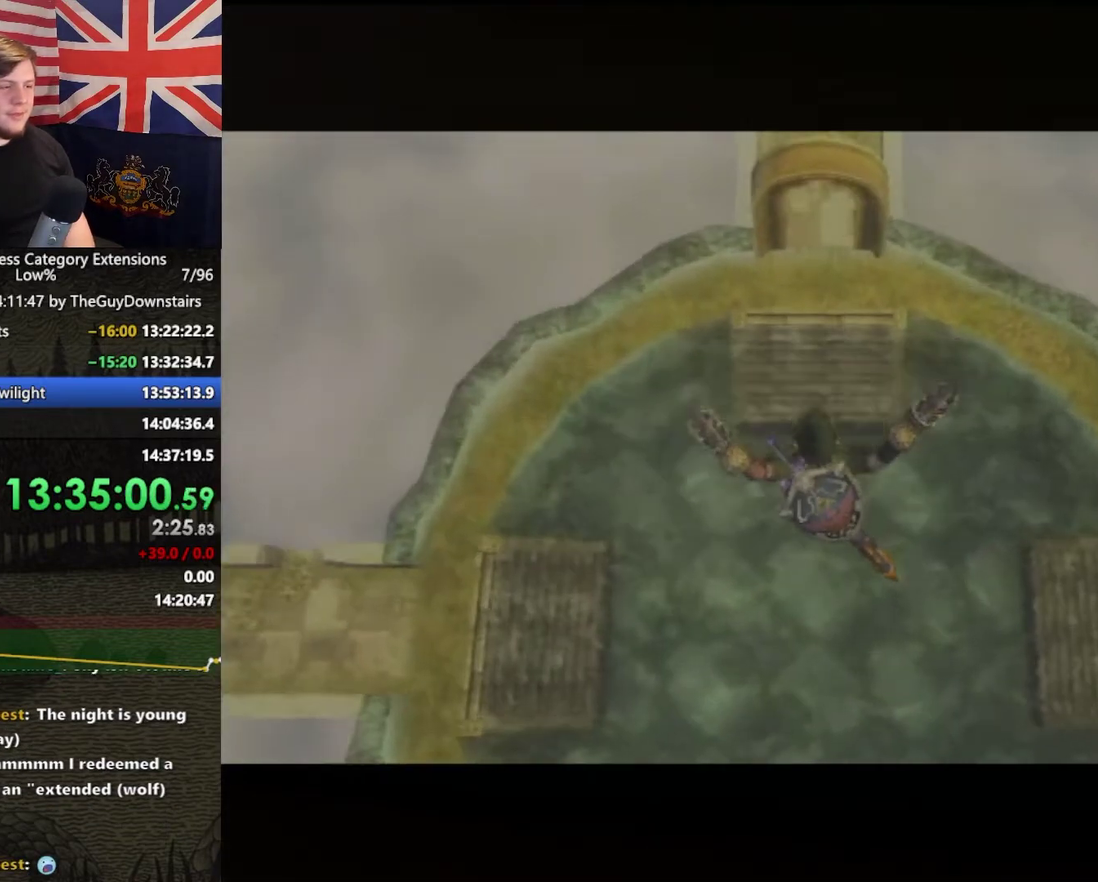
{"buttons": [], "left_stick": "left", "right_stick": "down-right"}
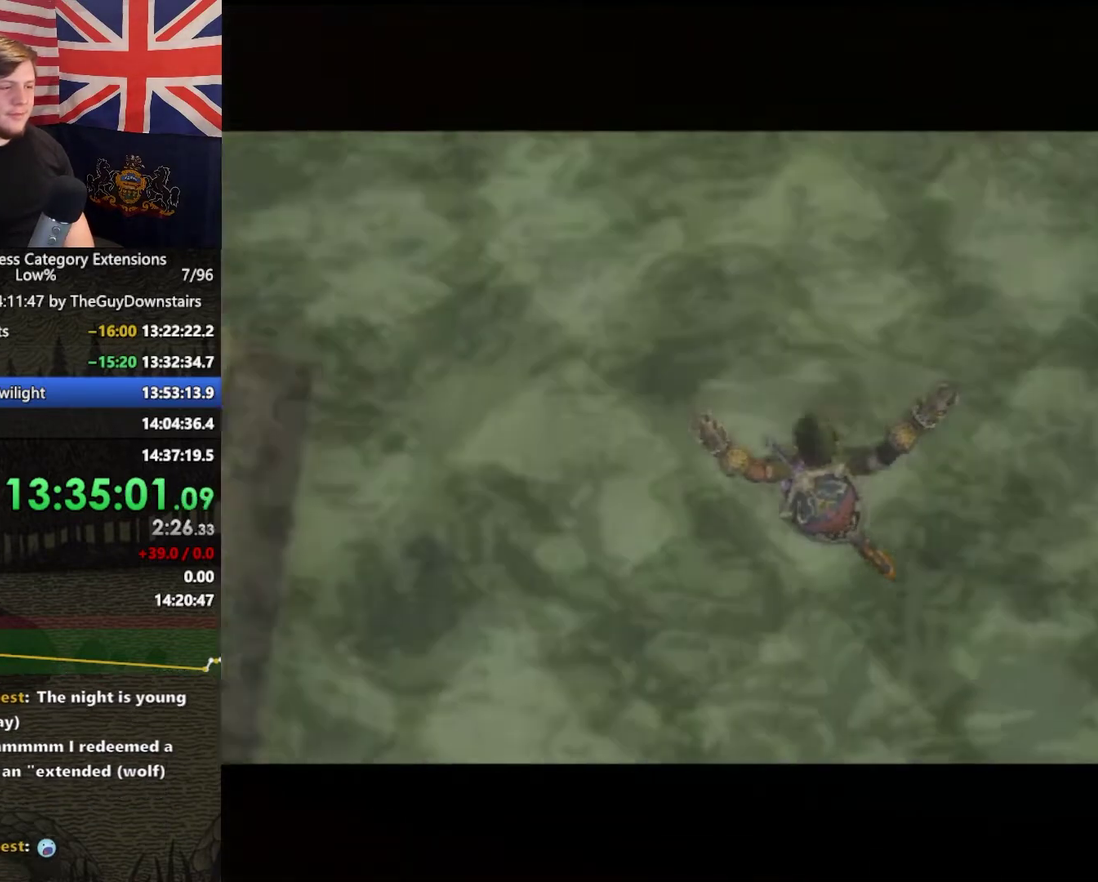
{"buttons": [], "left_stick": "down-left", "right_stick": "right"}
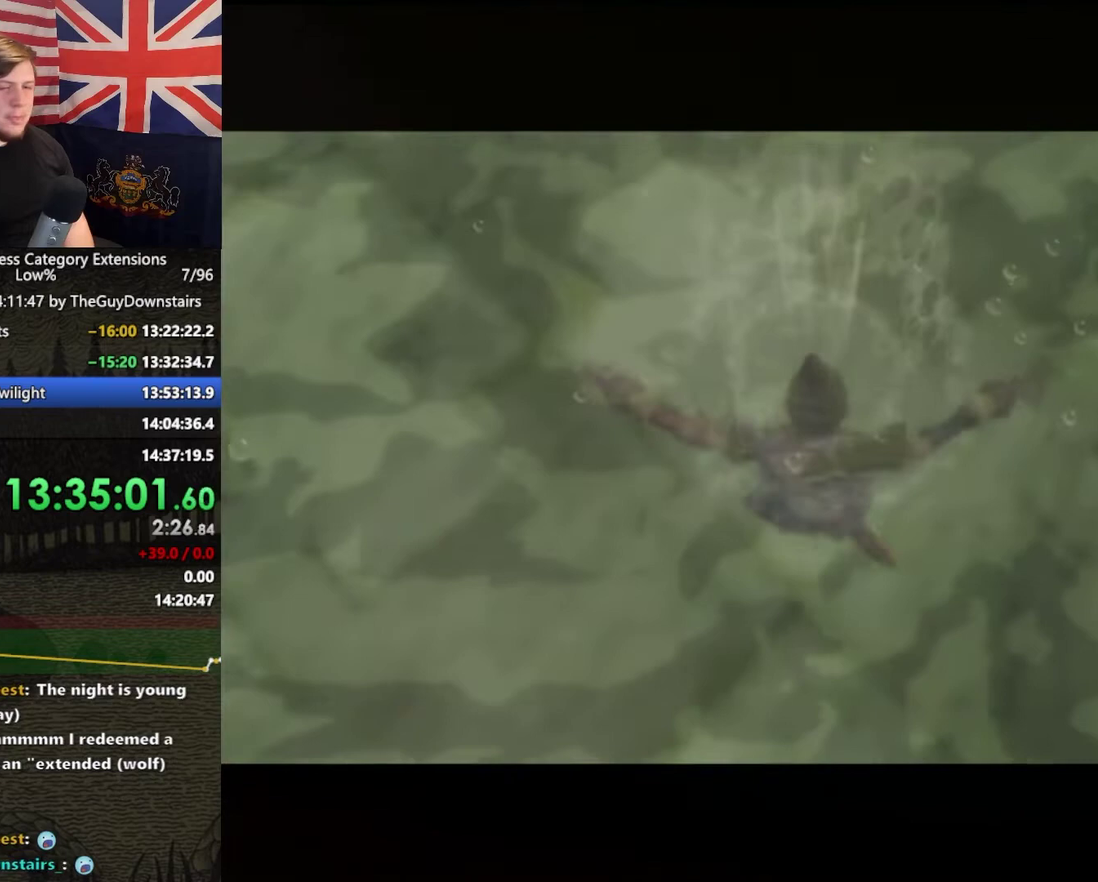
{"buttons": [], "left_stick": "down-left", "right_stick": "right"}
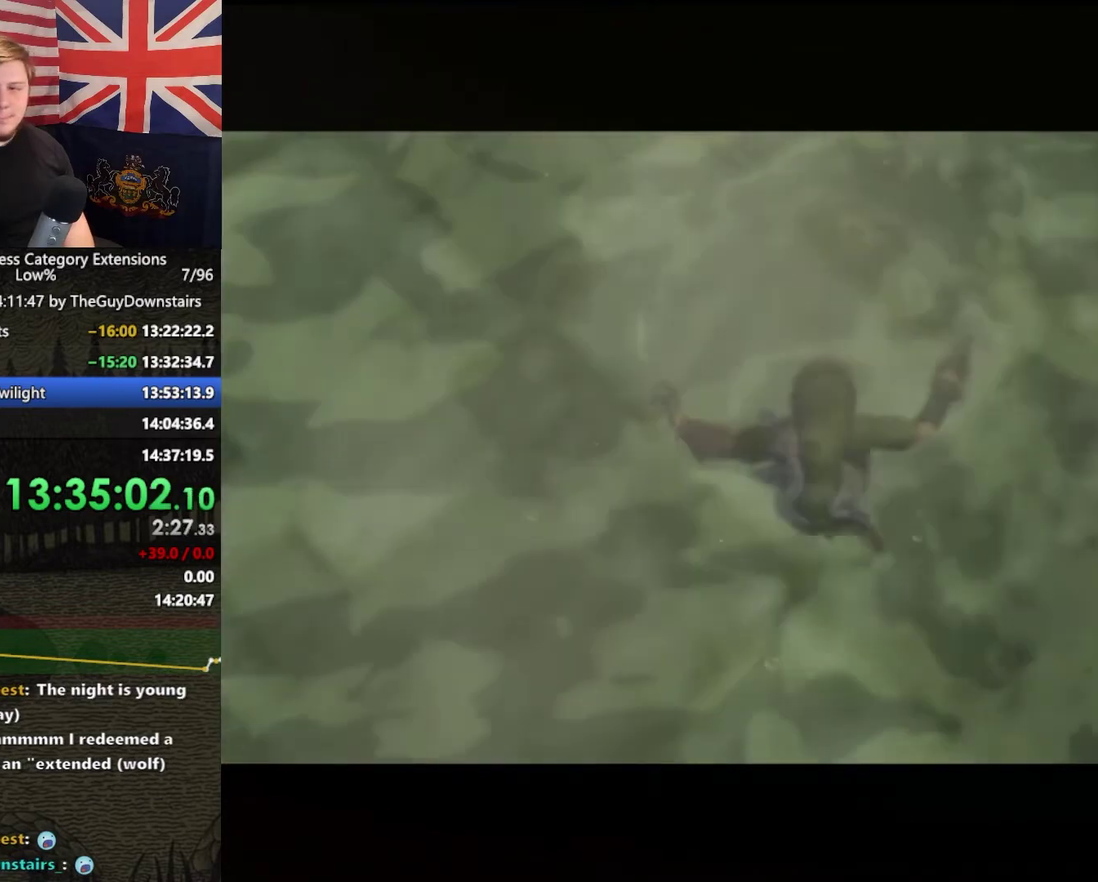
{"buttons": [], "left_stick": "down-left", "right_stick": "right"}
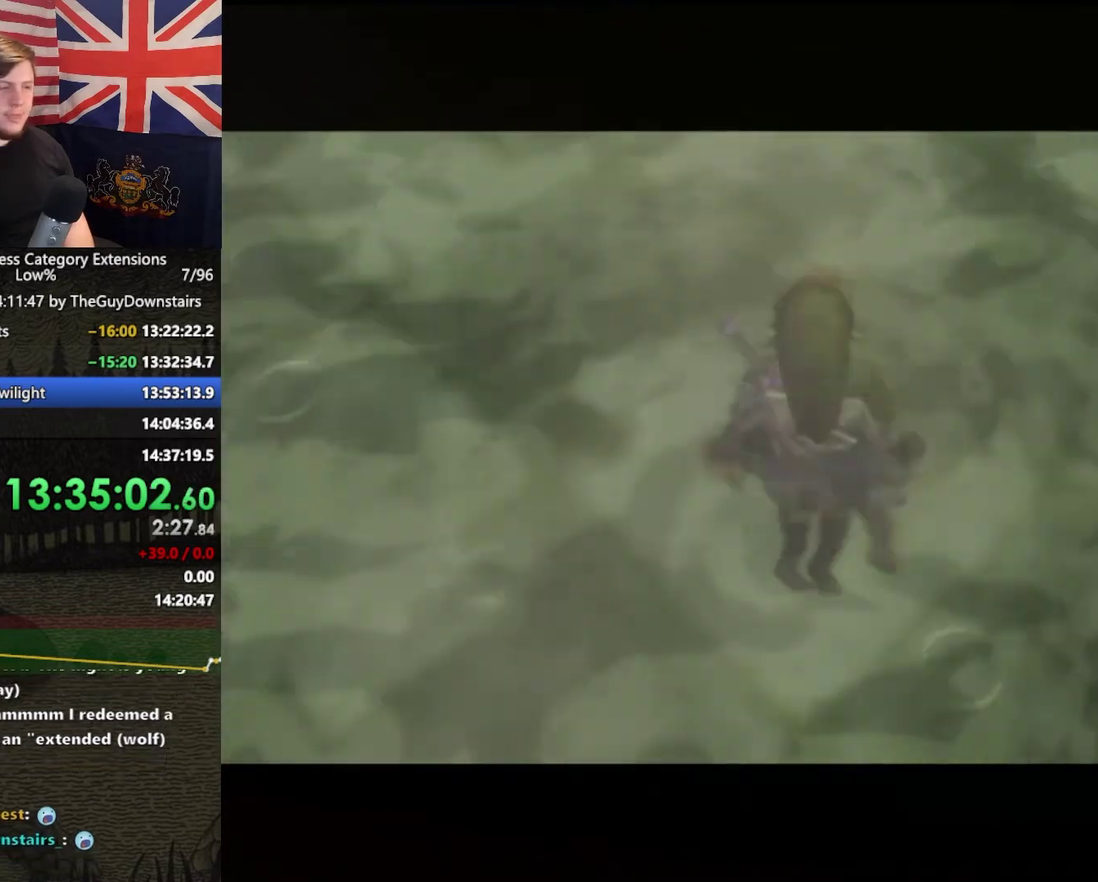
{"buttons": [], "left_stick": "down-left", "right_stick": "right"}
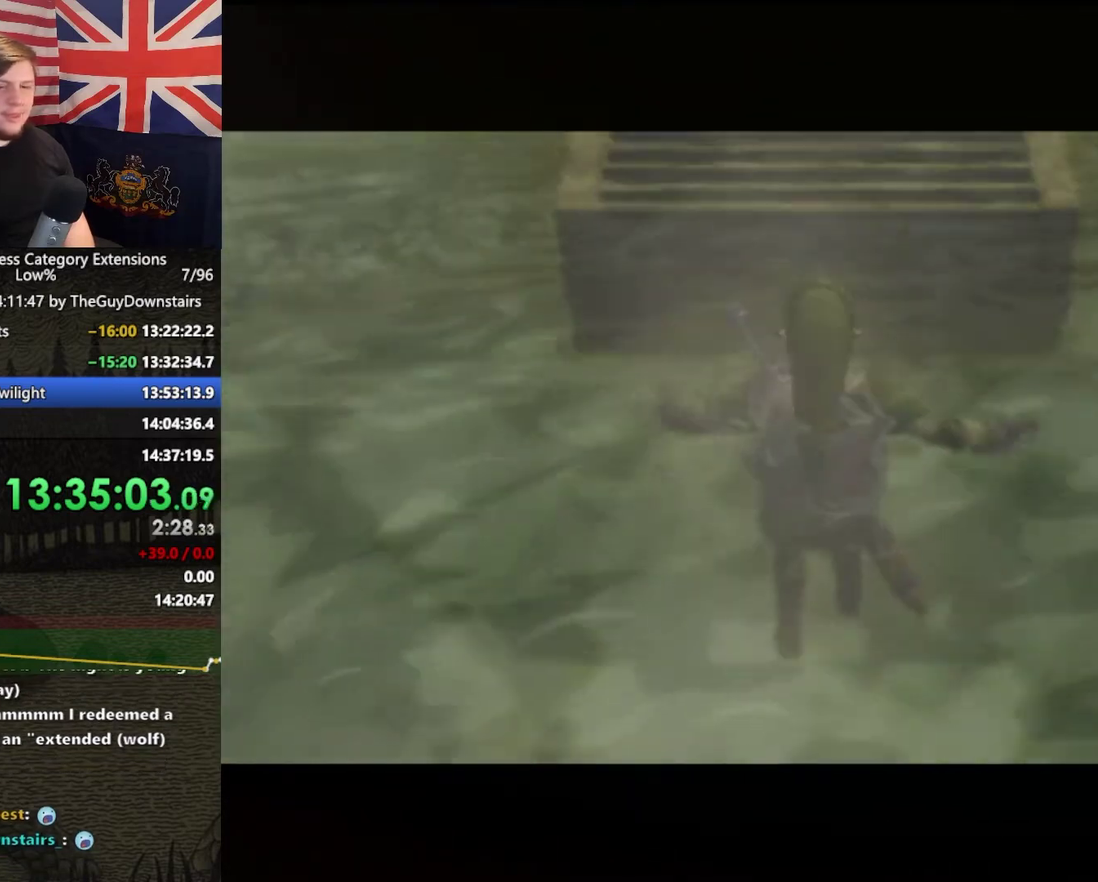
{"buttons": [], "left_stick": "down-left", "right_stick": "right"}
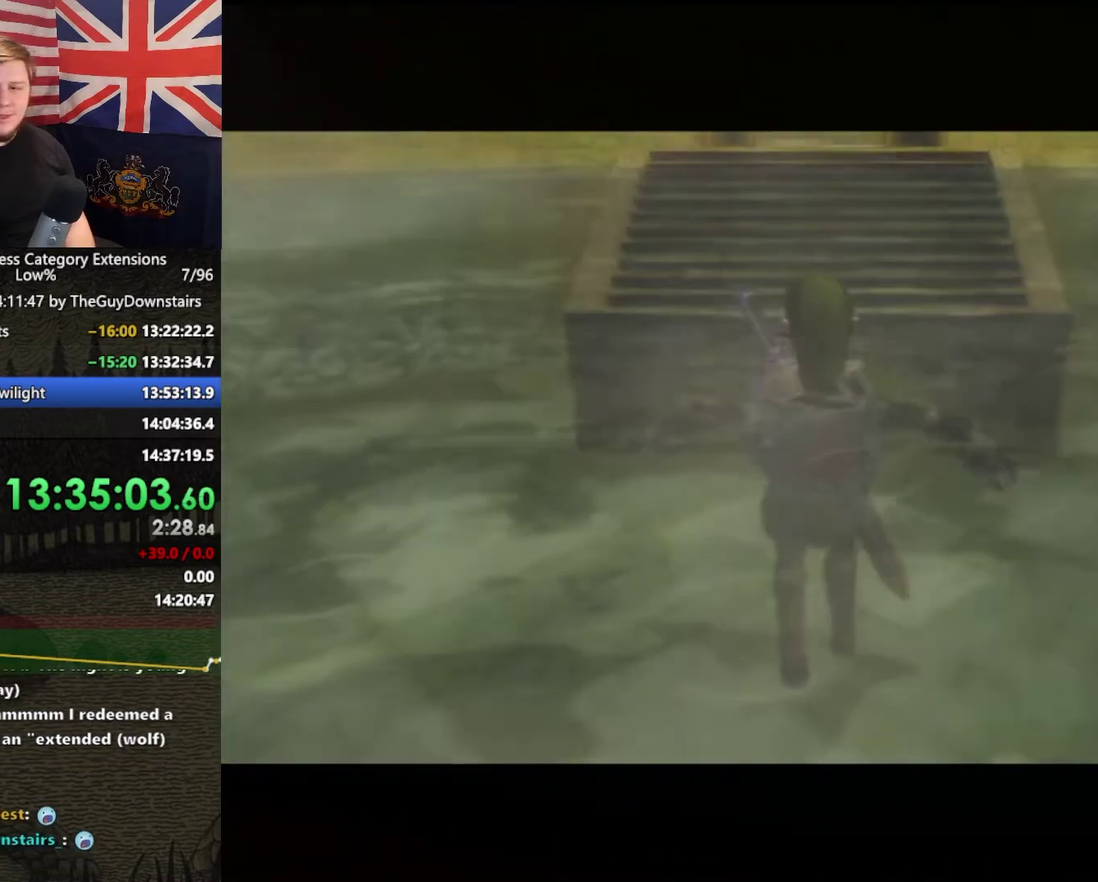
{"buttons": [], "left_stick": "down-left", "right_stick": "right"}
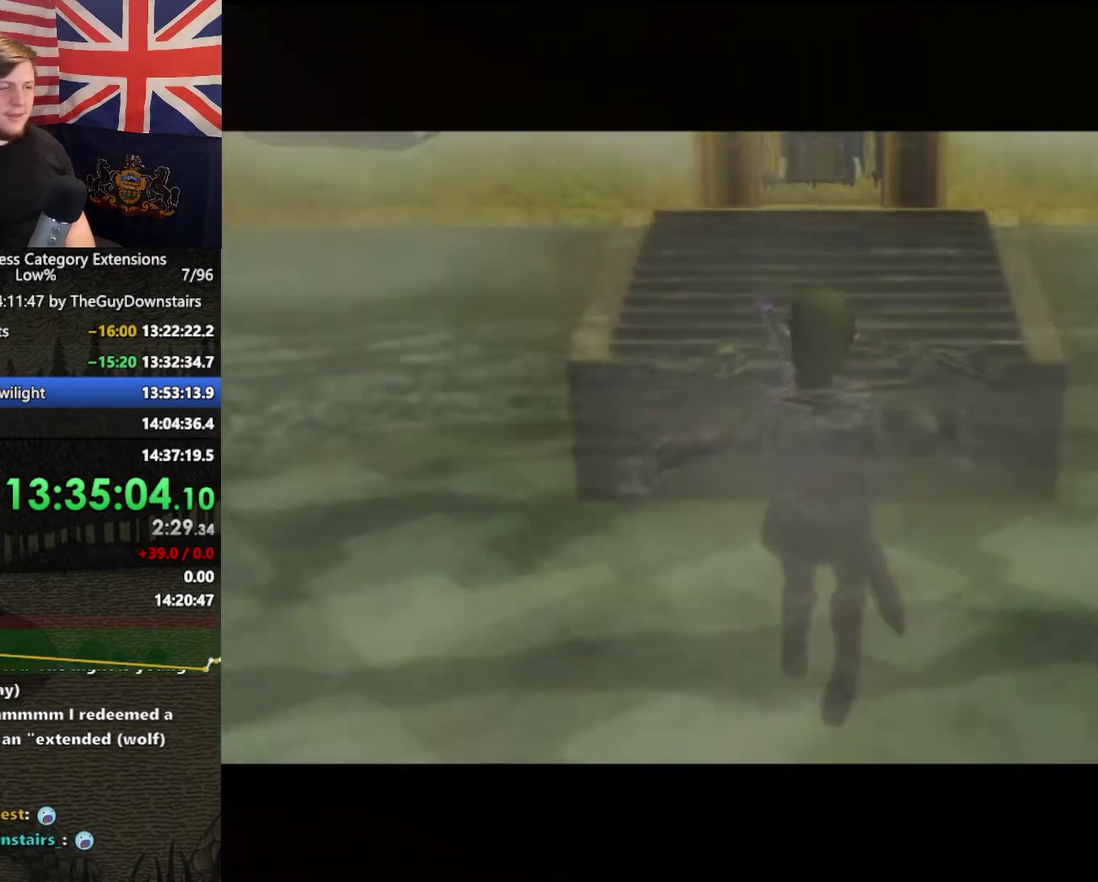
{"buttons": [], "left_stick": "down-left", "right_stick": "right"}
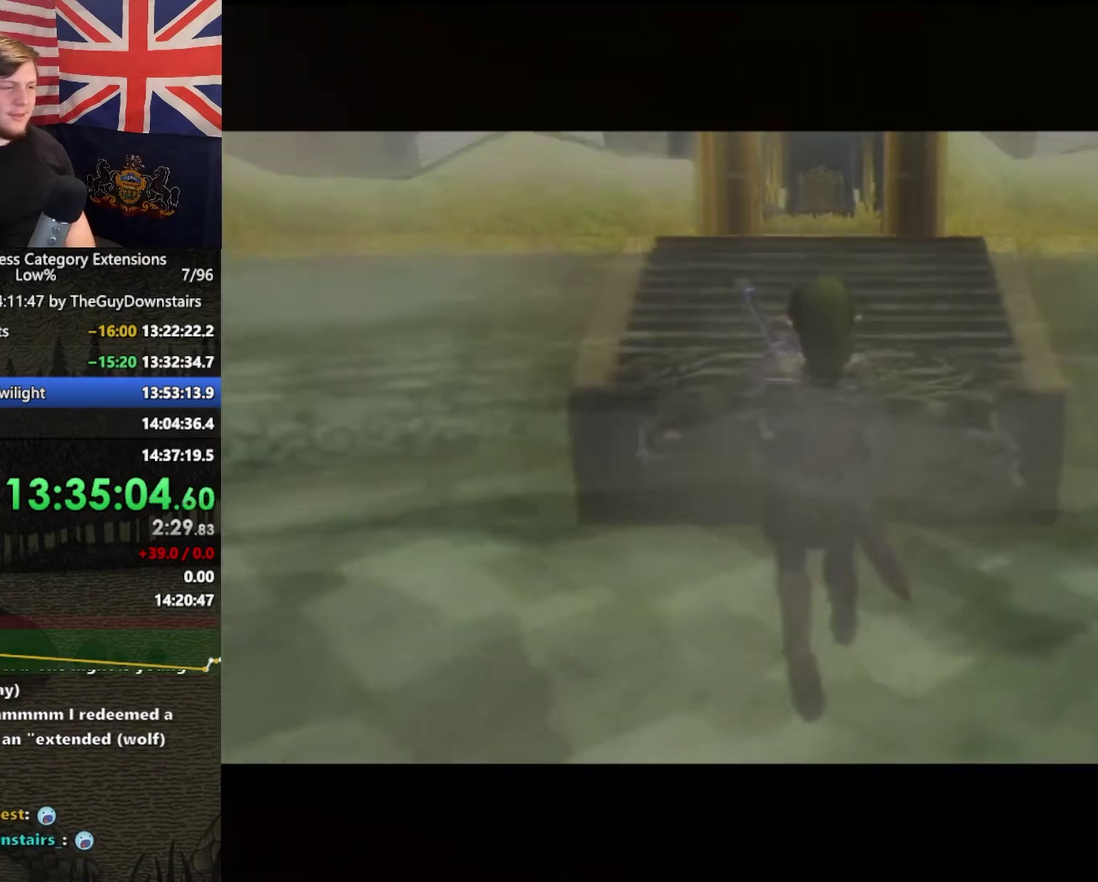
{"buttons": [], "left_stick": "down-left", "right_stick": "right"}
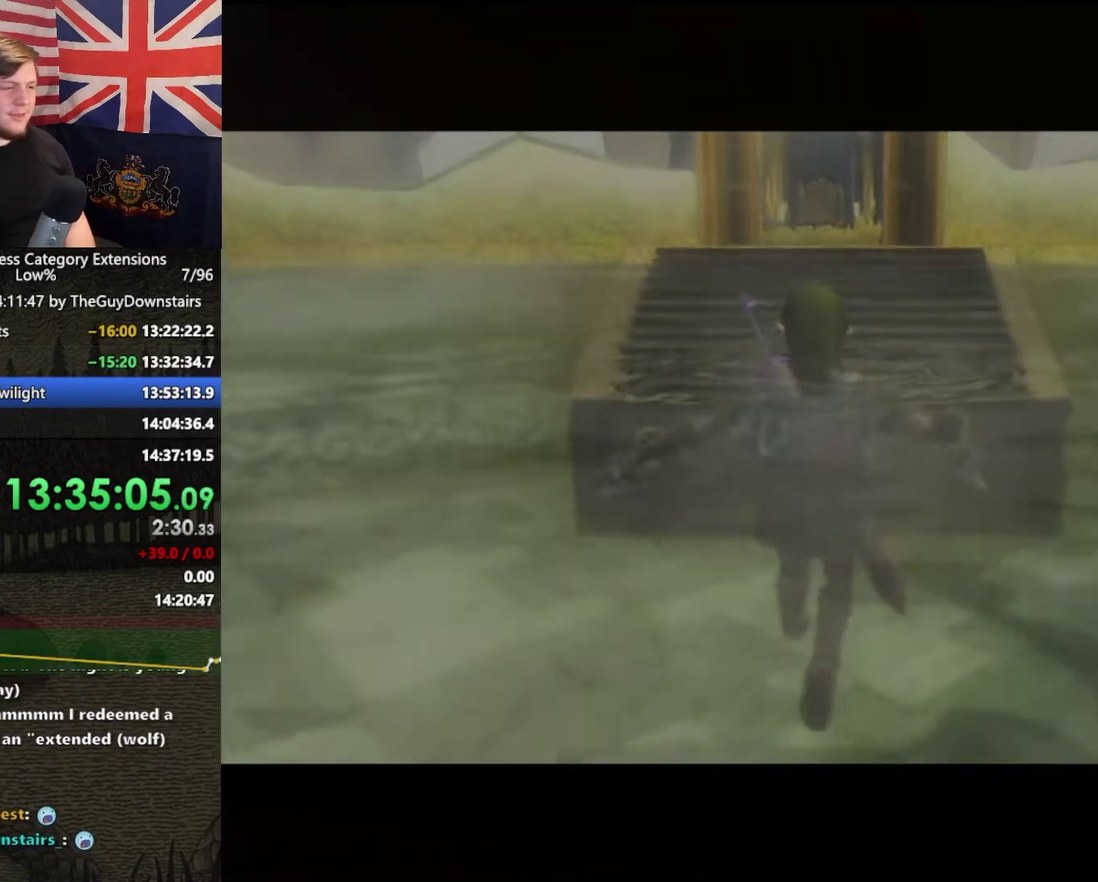
{"buttons": [], "left_stick": "down-left", "right_stick": "right"}
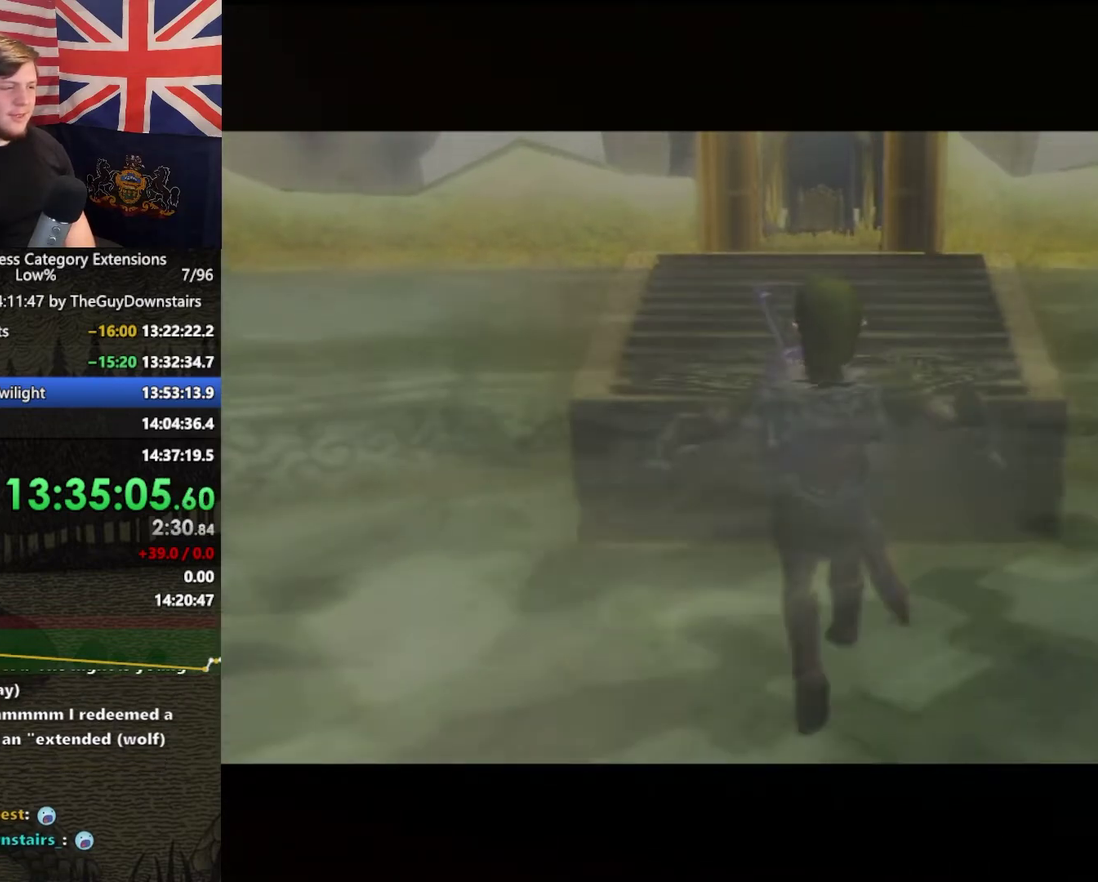
{"buttons": [], "left_stick": "down-left", "right_stick": "center"}
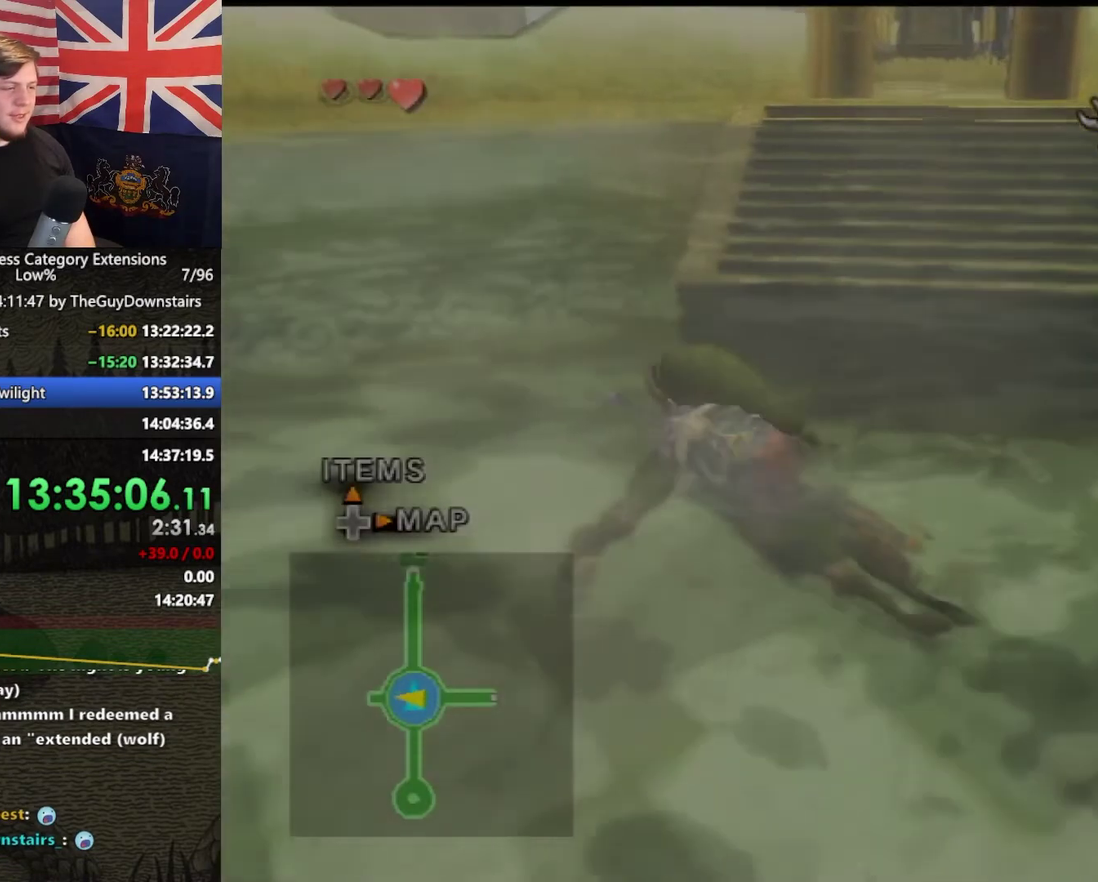
{"buttons": [], "left_stick": "left", "right_stick": "right"}
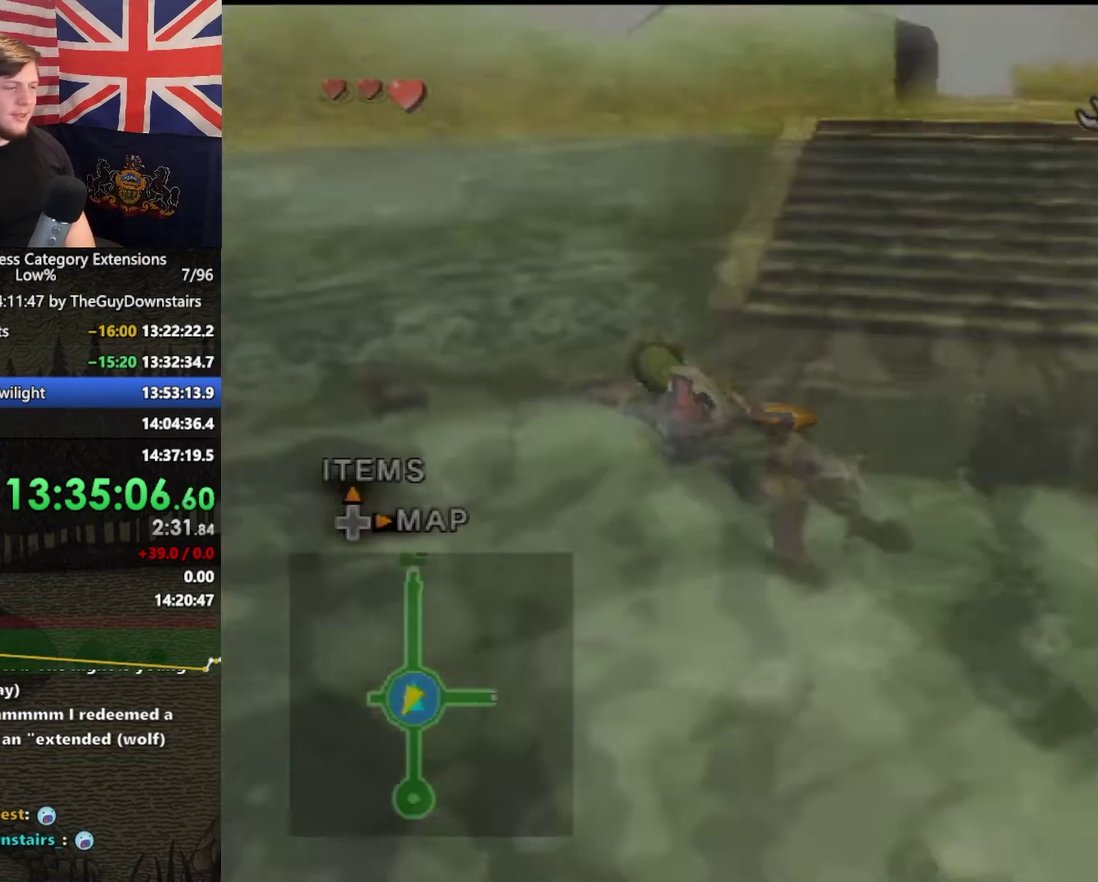
{"buttons": [], "left_stick": "up", "right_stick": "center"}
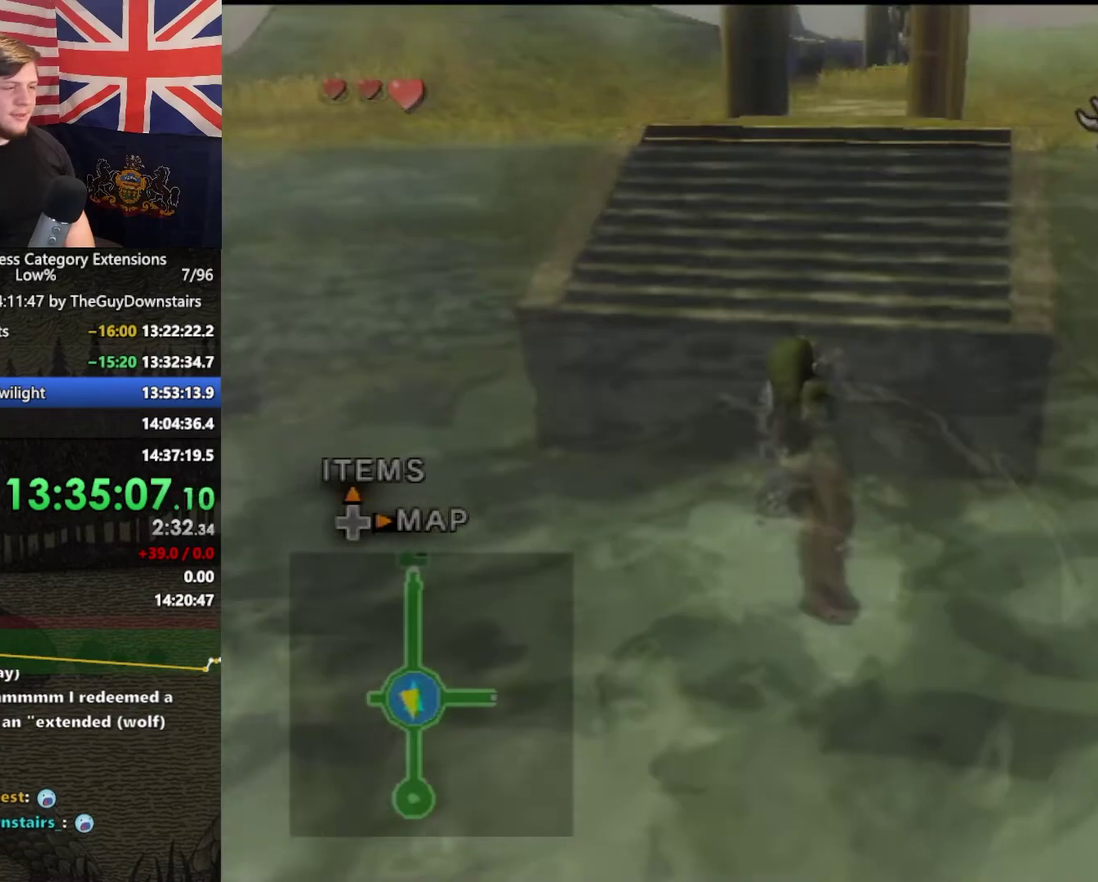
{"buttons": [], "left_stick": "center", "right_stick": "center"}
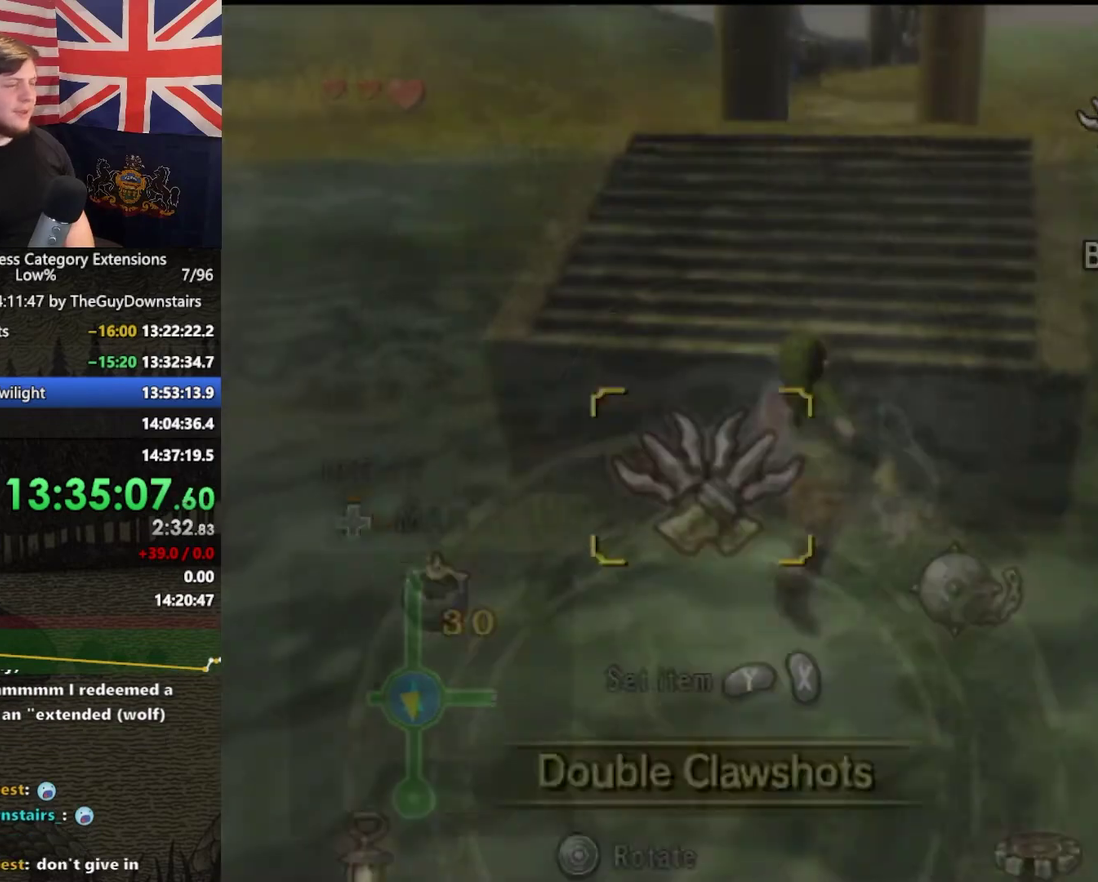
{"buttons": ["L1"], "left_stick": "down-right", "right_stick": "center"}
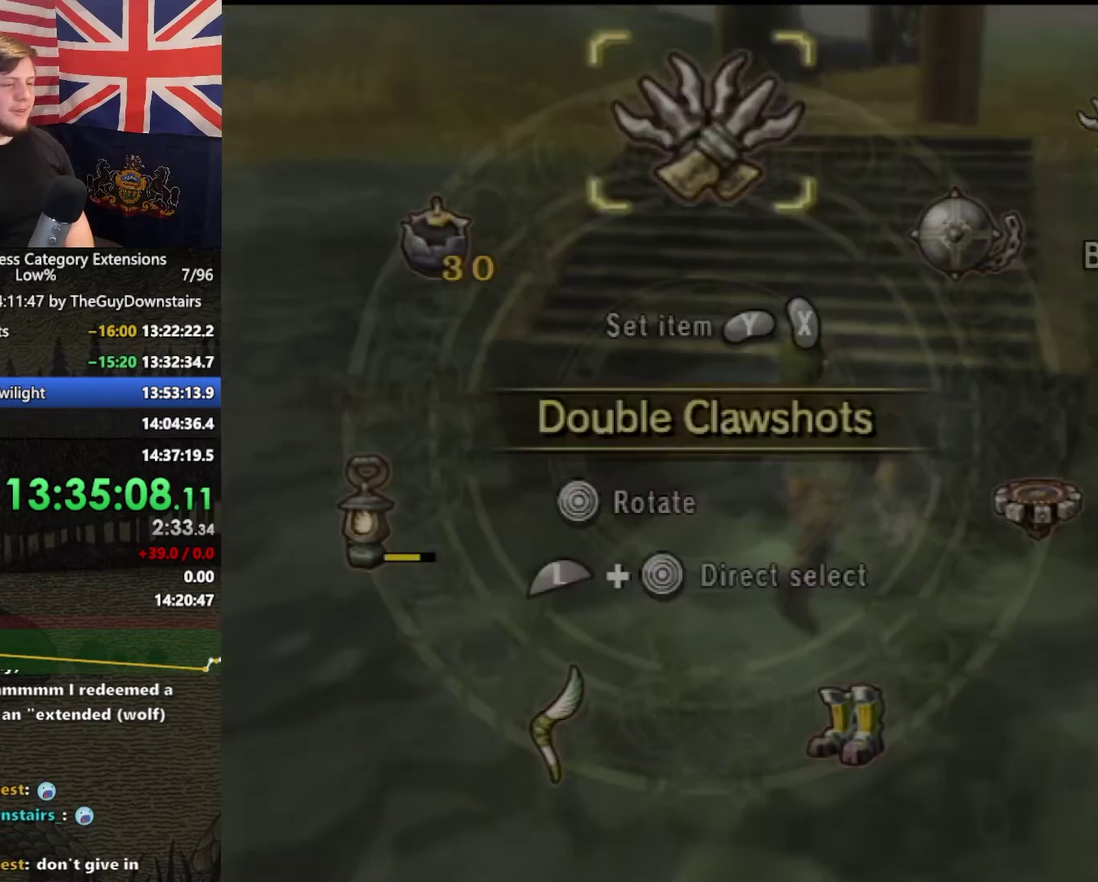
{"buttons": ["B"], "left_stick": "center", "right_stick": "center"}
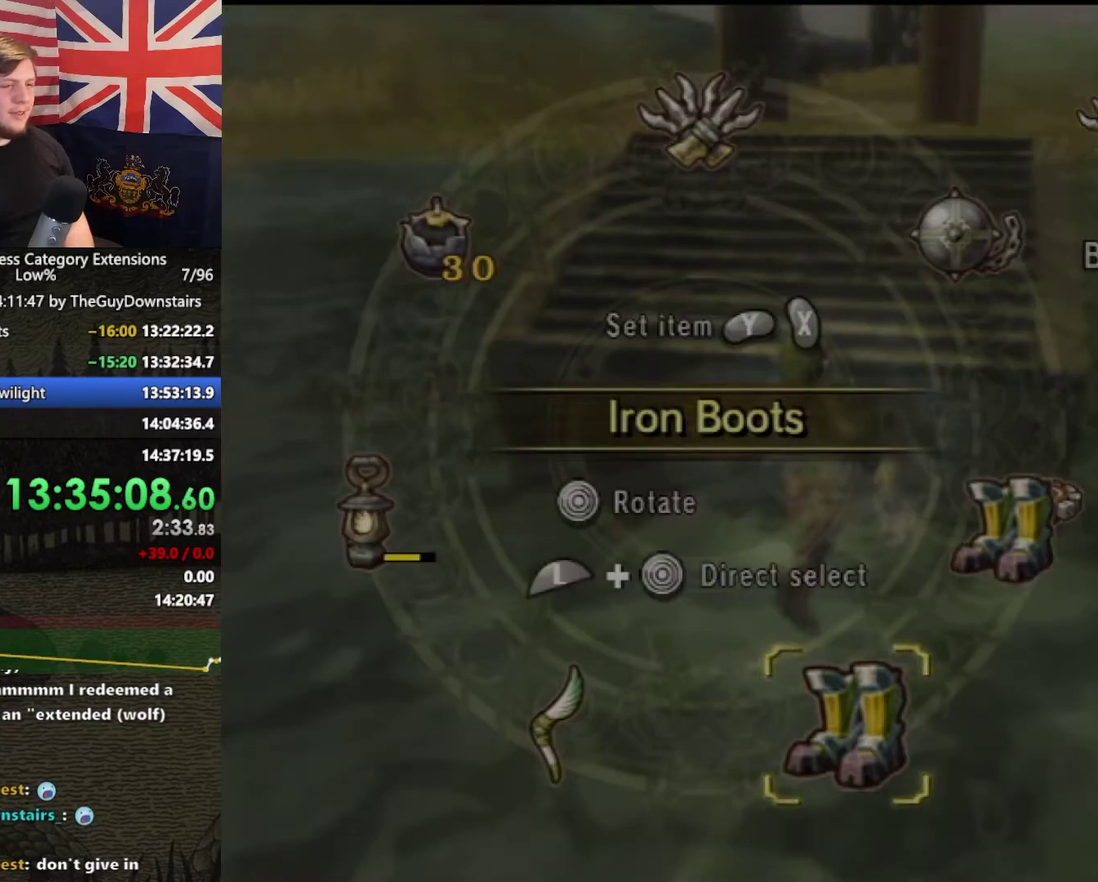
{"buttons": [], "left_stick": "up", "right_stick": "center"}
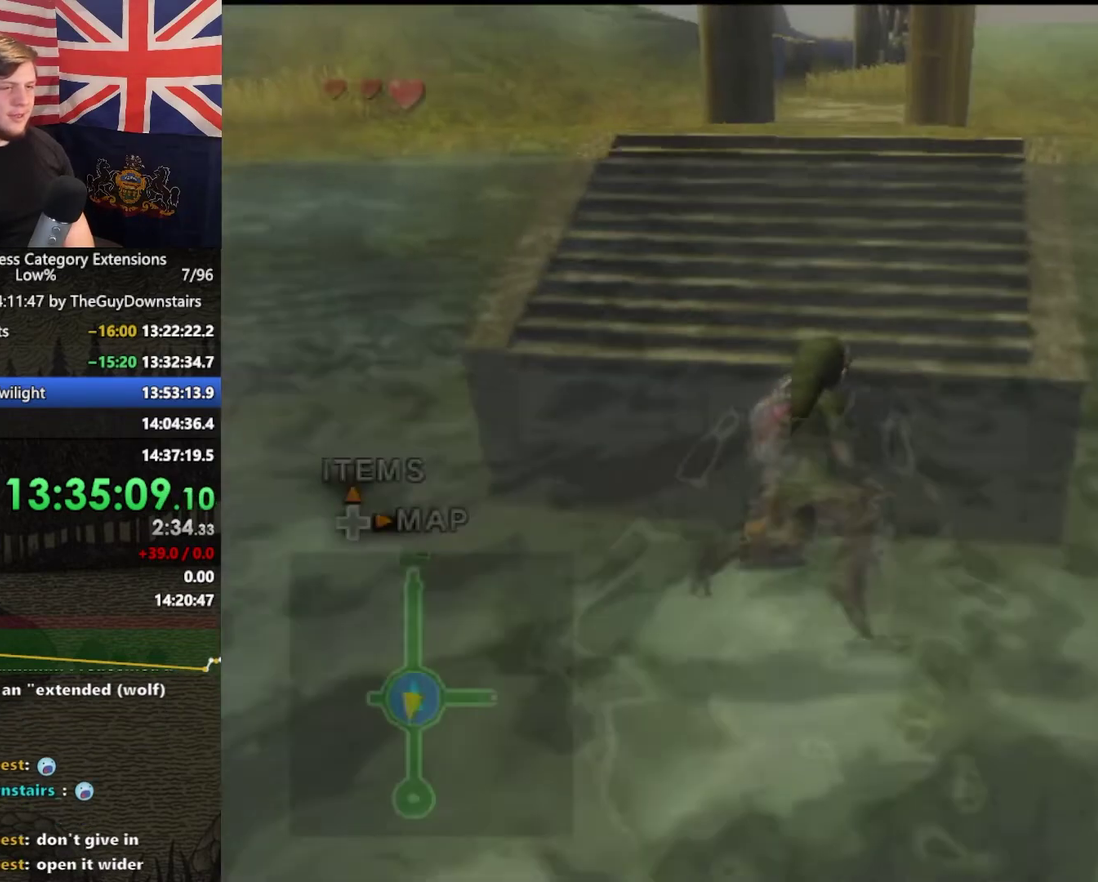
{"buttons": ["L1", "R1"], "left_stick": "up", "right_stick": "left"}
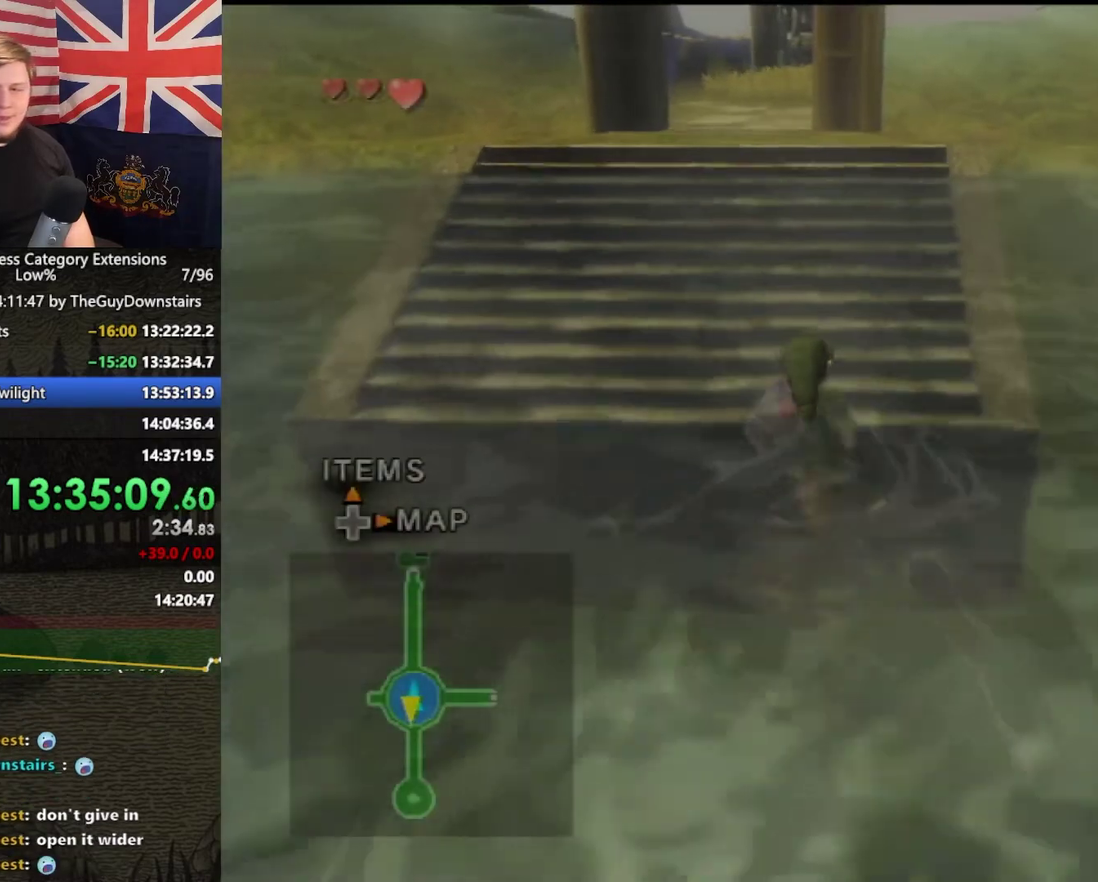
{"buttons": ["A"], "left_stick": "up", "right_stick": "center"}
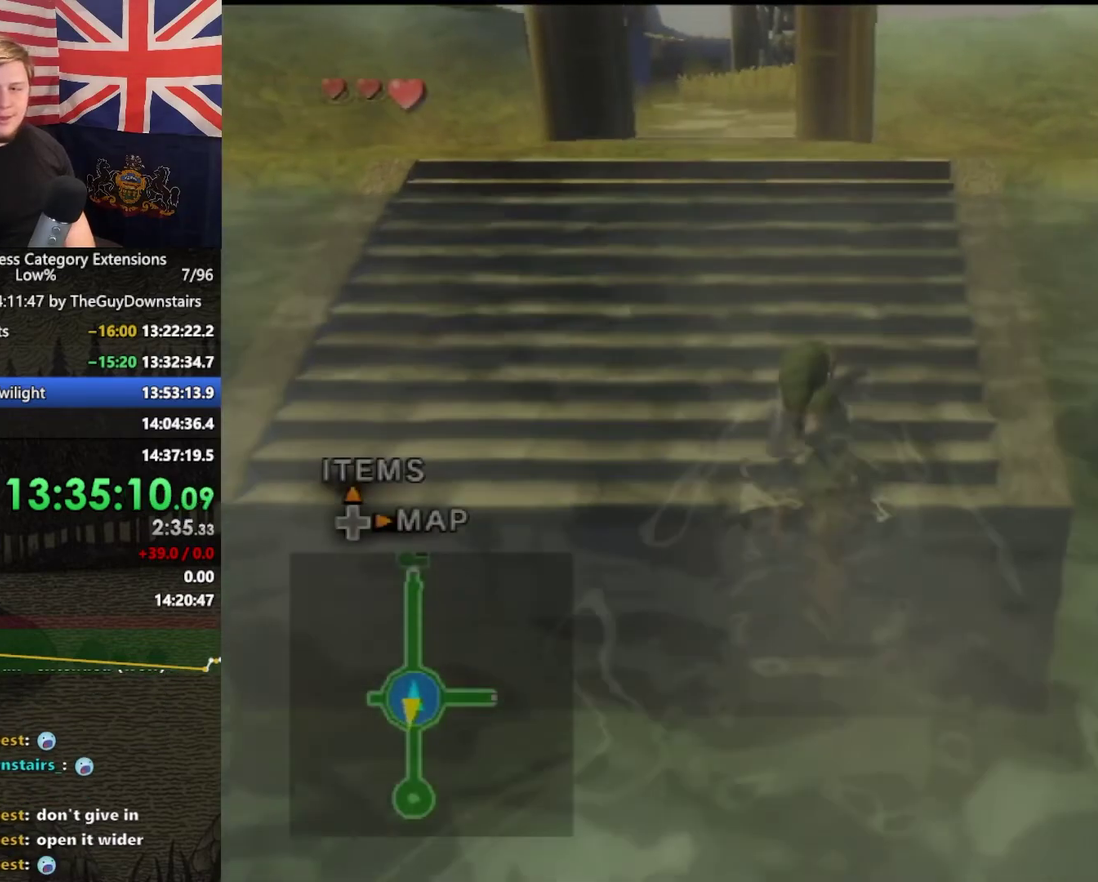
{"buttons": ["A"], "left_stick": "up-right", "right_stick": "center"}
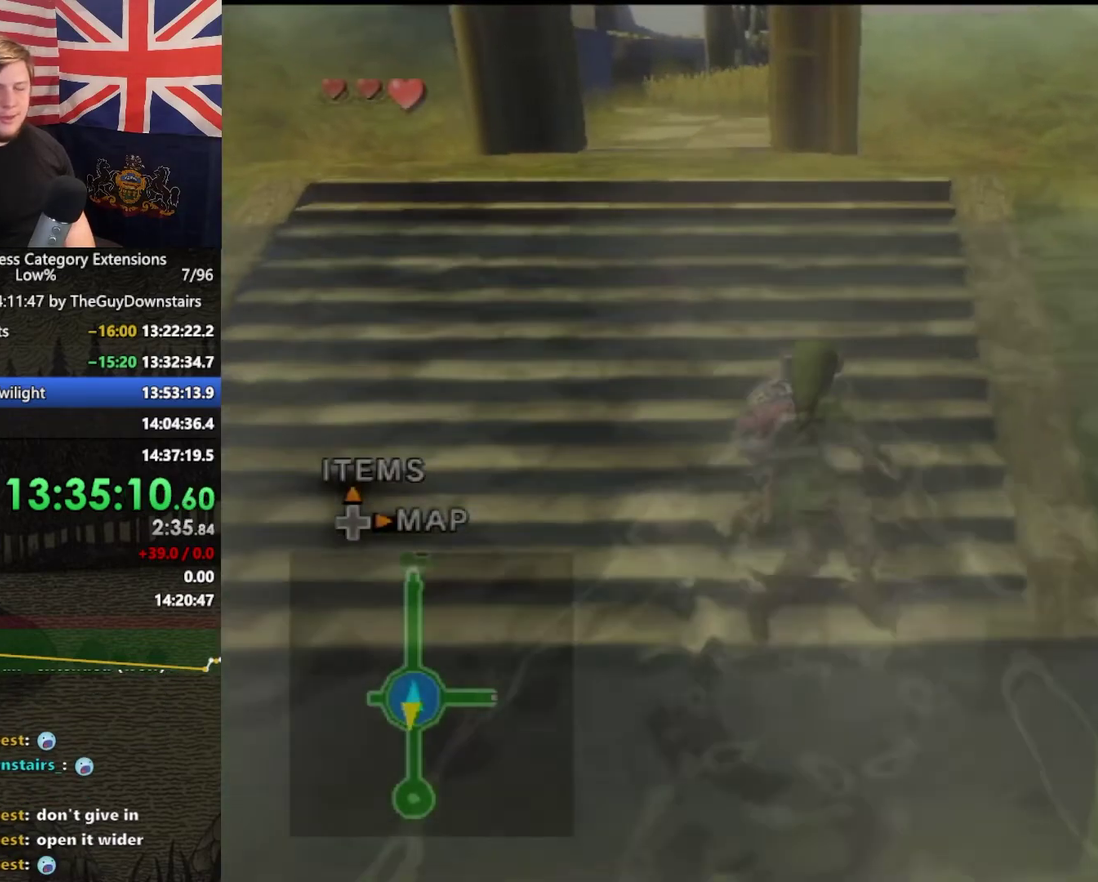
{"buttons": [], "left_stick": "up", "right_stick": "center"}
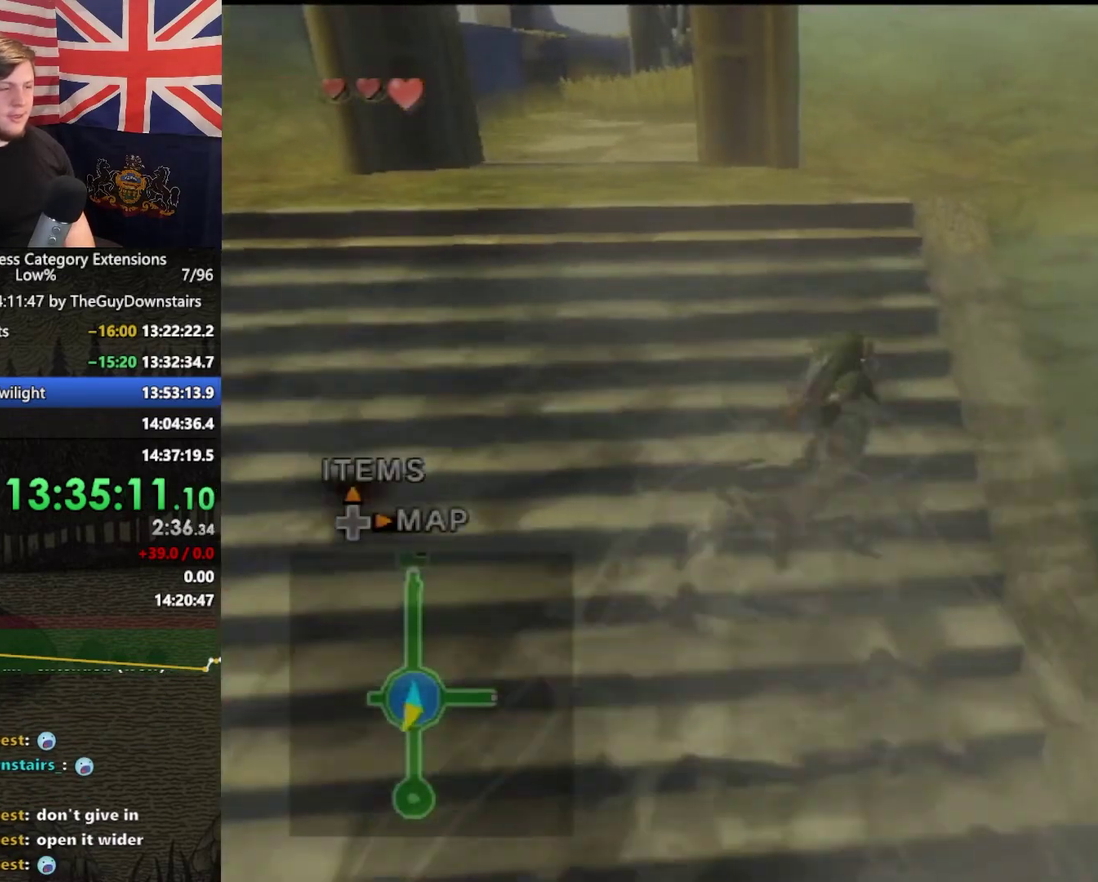
{"buttons": [], "left_stick": "up", "right_stick": "center"}
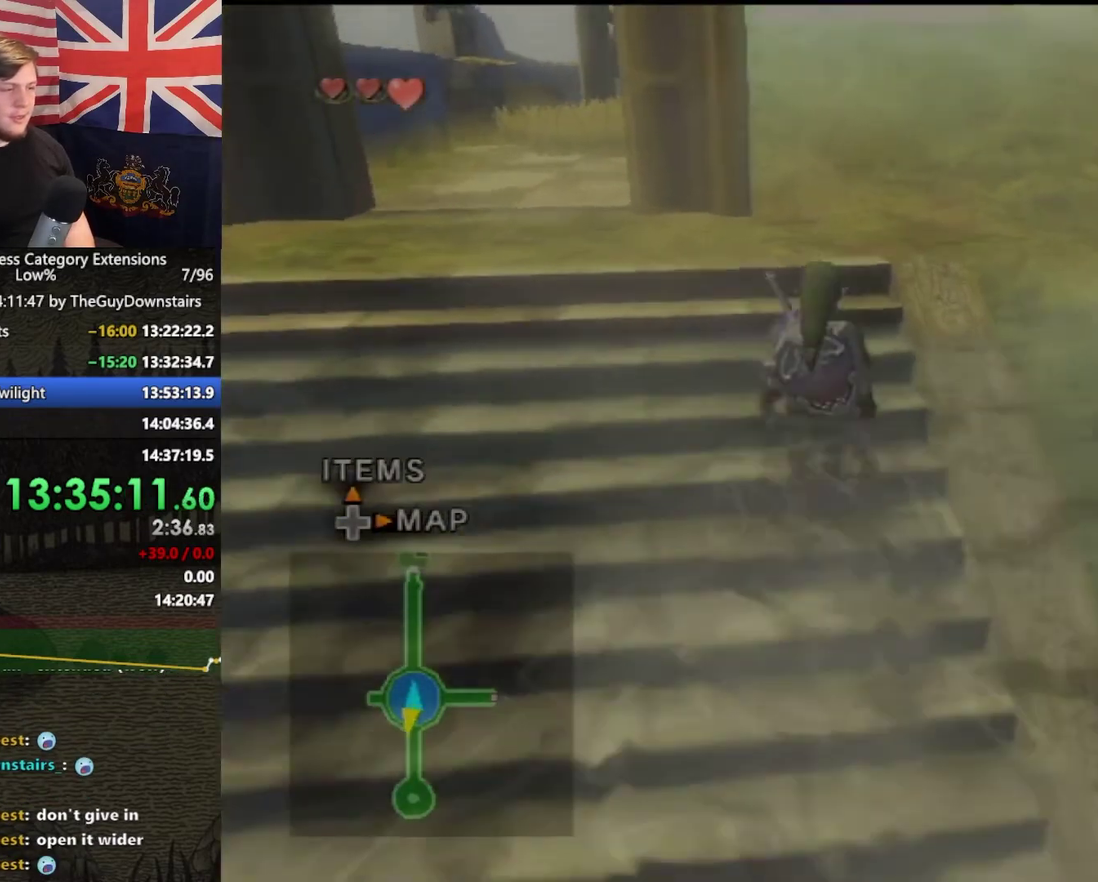
{"buttons": [], "left_stick": "center", "right_stick": "center"}
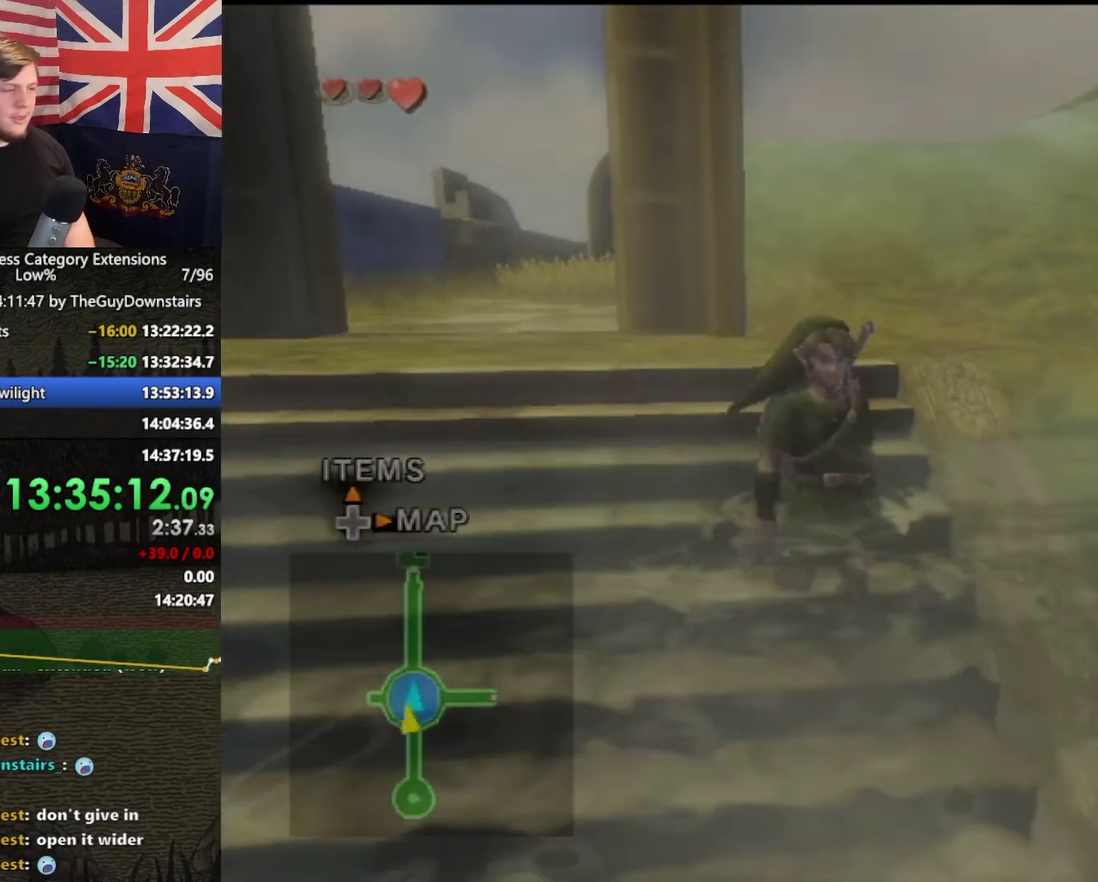
{"buttons": [], "left_stick": "center", "right_stick": "center"}
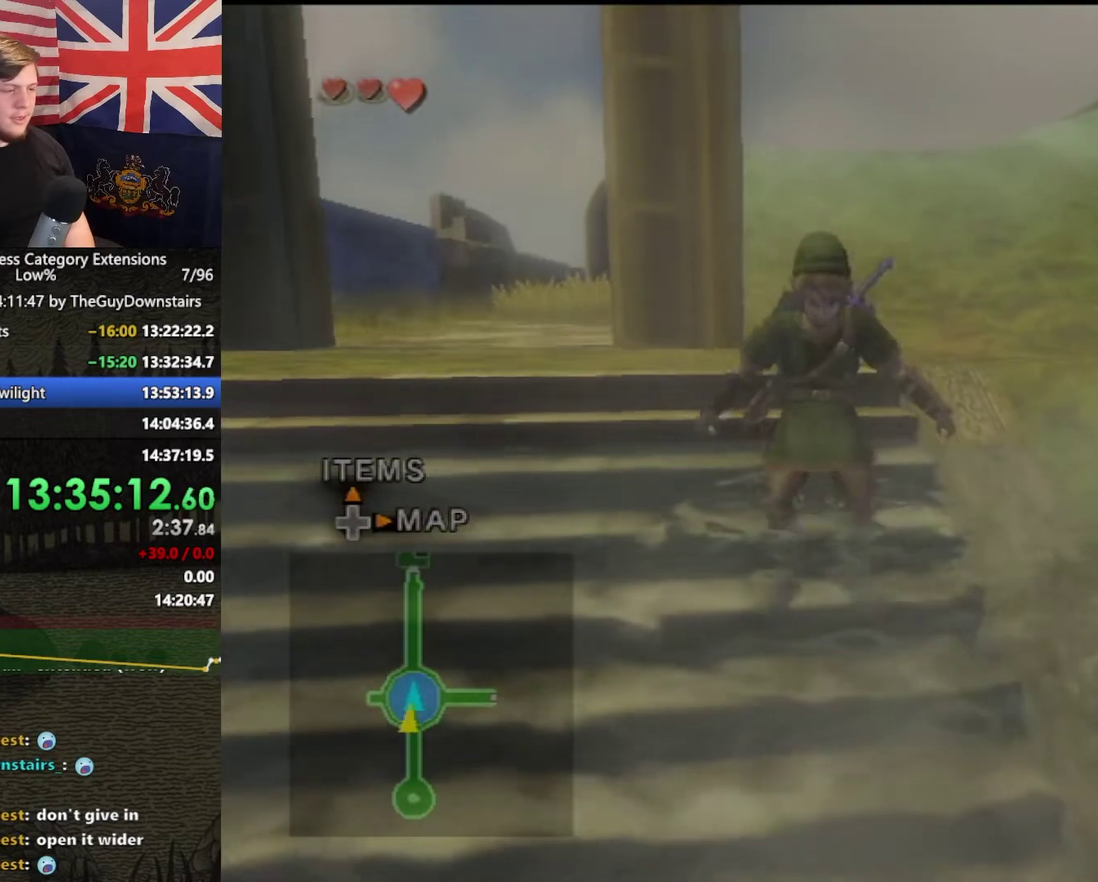
{"buttons": [], "left_stick": "center", "right_stick": "center"}